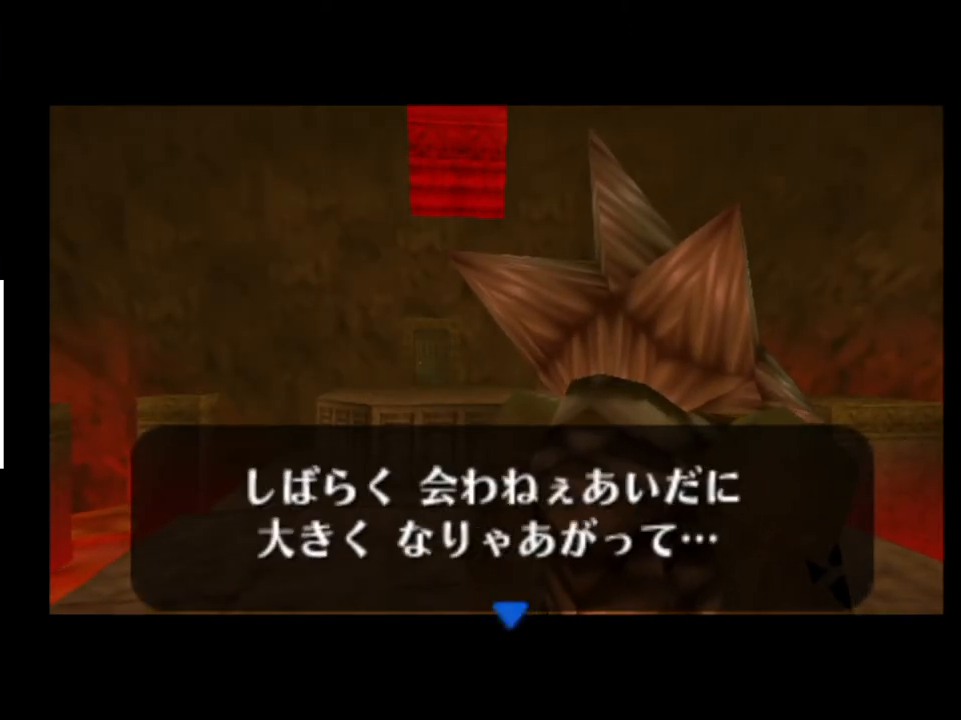
Gameplay with a controller (Xbox layout); each line is a JSON object with the inputs held at the frame after it. "events" lists button and stick changes between this image and that frame as [ms after this image, input, new state], when the widget could be followed in between. Not read: L1 L3 R1 R3.
{"buttons": [], "left_stick": "center", "right_stick": "center", "events": [[67, "A", "down"], [100, "A", "up"], [100, "X", "down"], [167, "A", "down"], [167, "X", "up"], [200, "A", "up"]]}
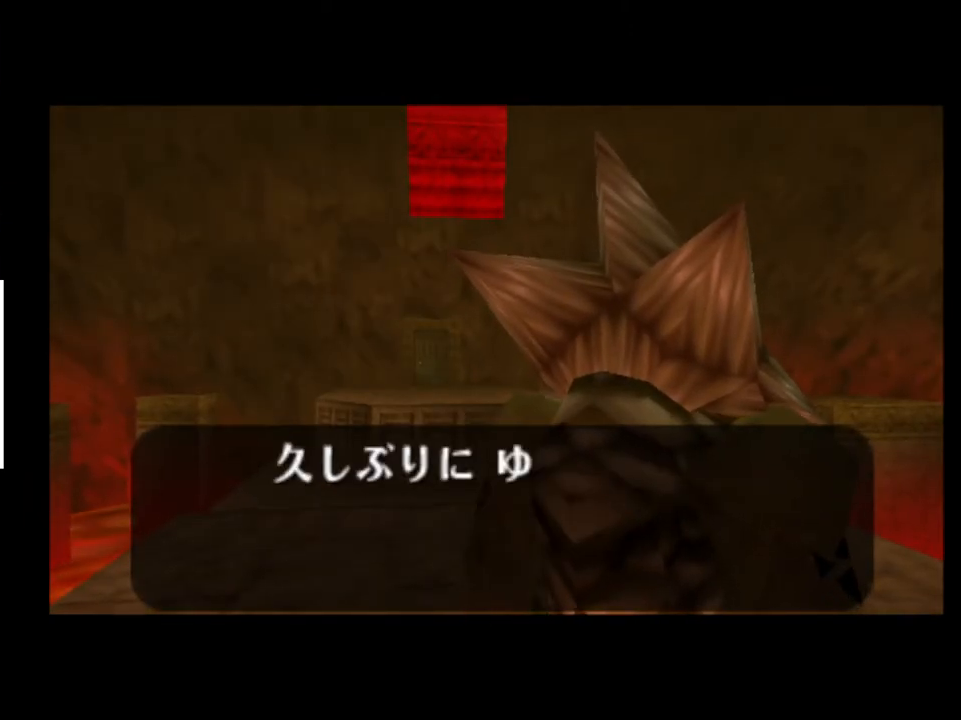
{"buttons": [], "left_stick": "center", "right_stick": "center", "events": []}
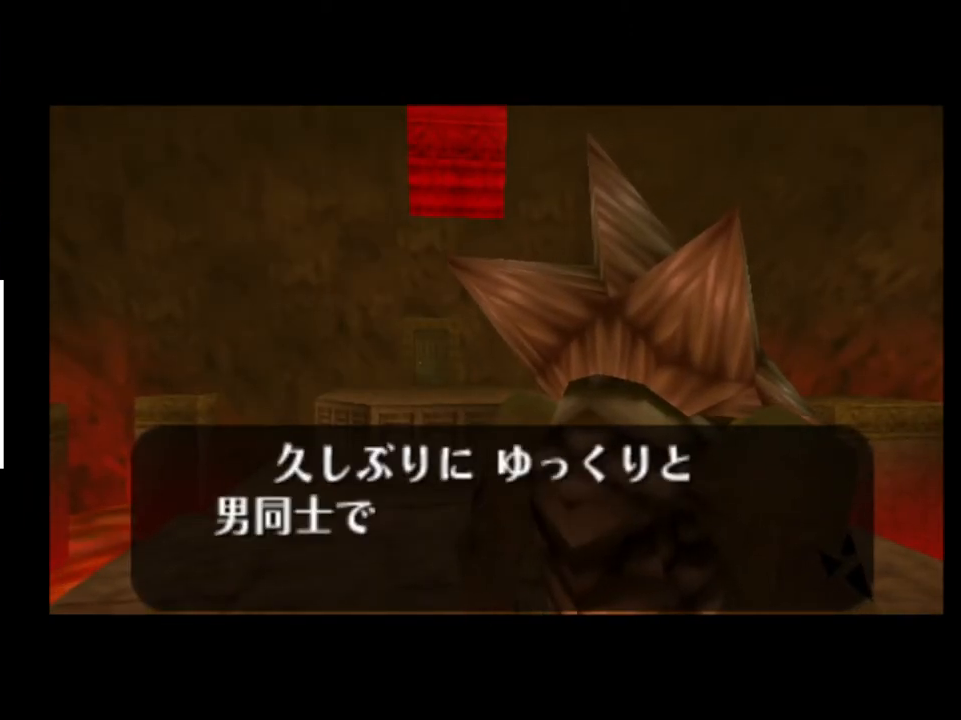
{"buttons": [], "left_stick": "center", "right_stick": "center", "events": []}
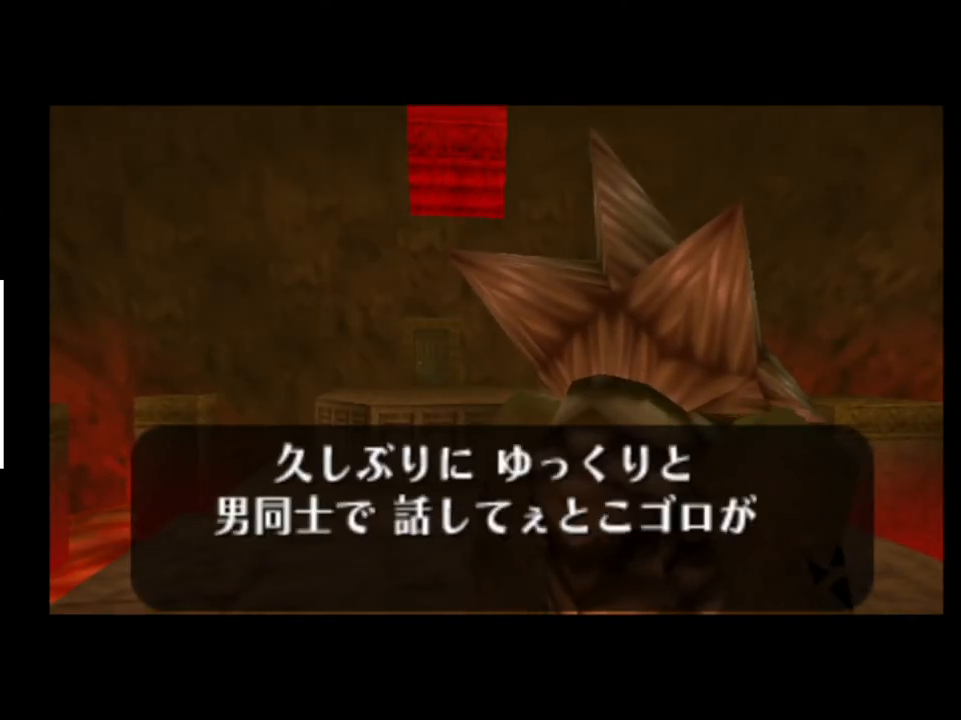
{"buttons": [], "left_stick": "center", "right_stick": "center", "events": []}
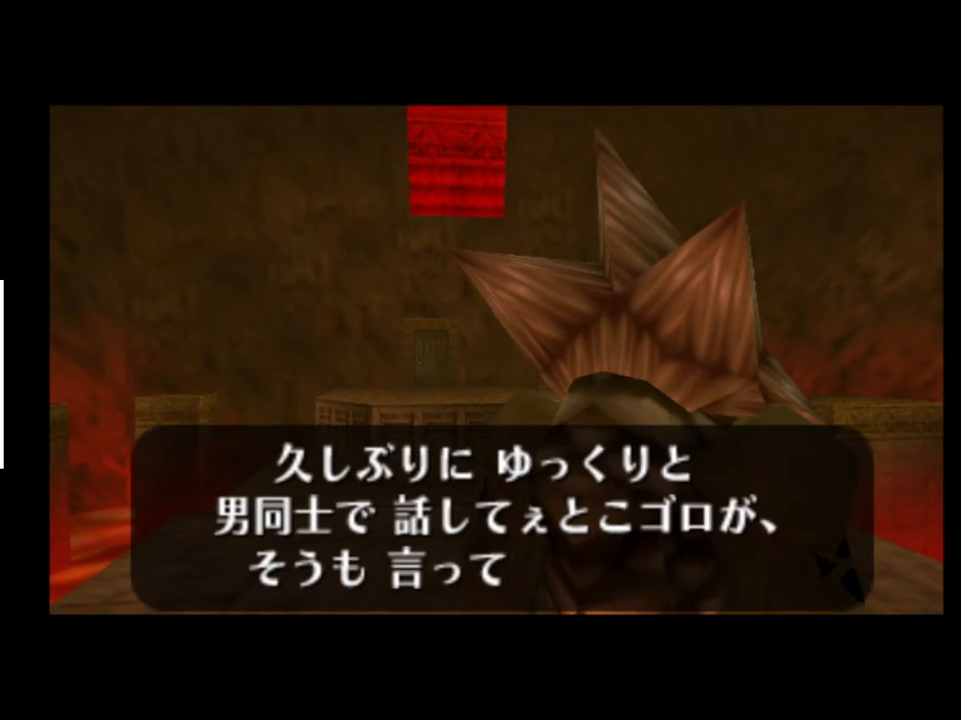
{"buttons": ["X"], "left_stick": "center", "right_stick": "center", "events": [[167, "A", "down"], [167, "X", "down"], [233, "A", "up"], [233, "X", "up"], [333, "A", "down"], [333, "X", "down"], [367, "A", "up"], [400, "A", "down"], [400, "X", "up"], [467, "A", "up"], [467, "X", "down"]]}
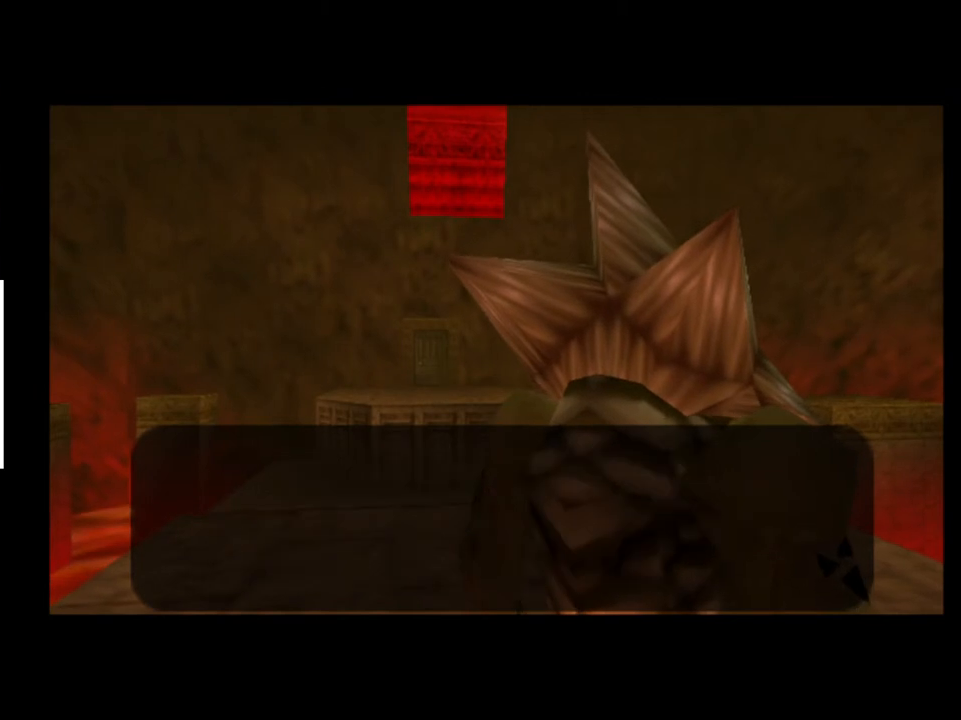
{"buttons": [], "left_stick": "center", "right_stick": "center", "events": [[33, "A", "down"], [33, "X", "up"], [67, "A", "up"]]}
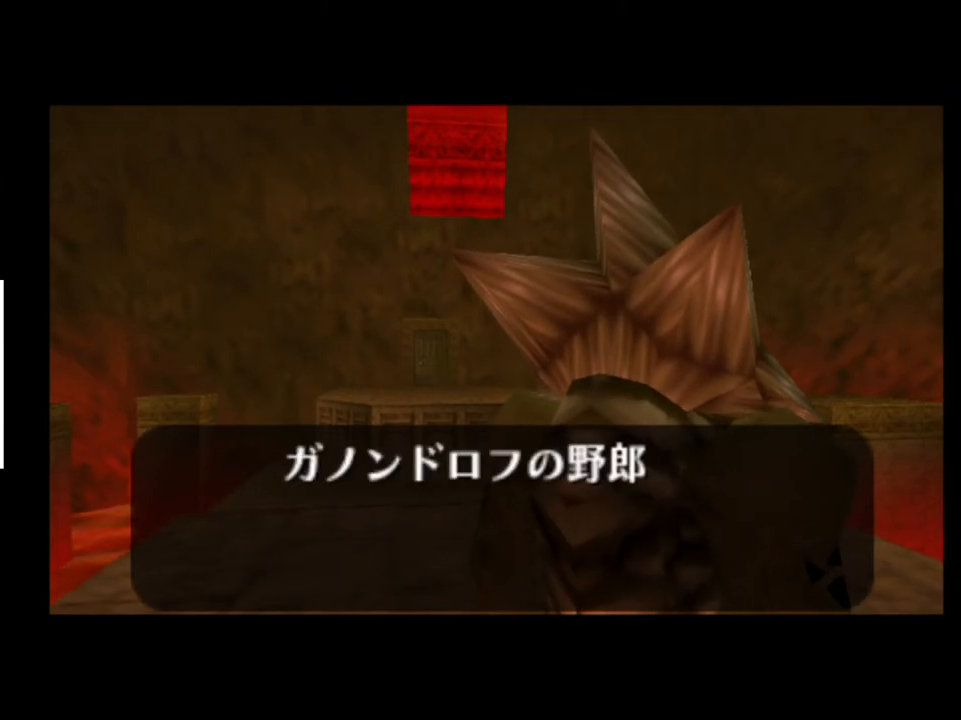
{"buttons": [], "left_stick": "center", "right_stick": "center", "events": []}
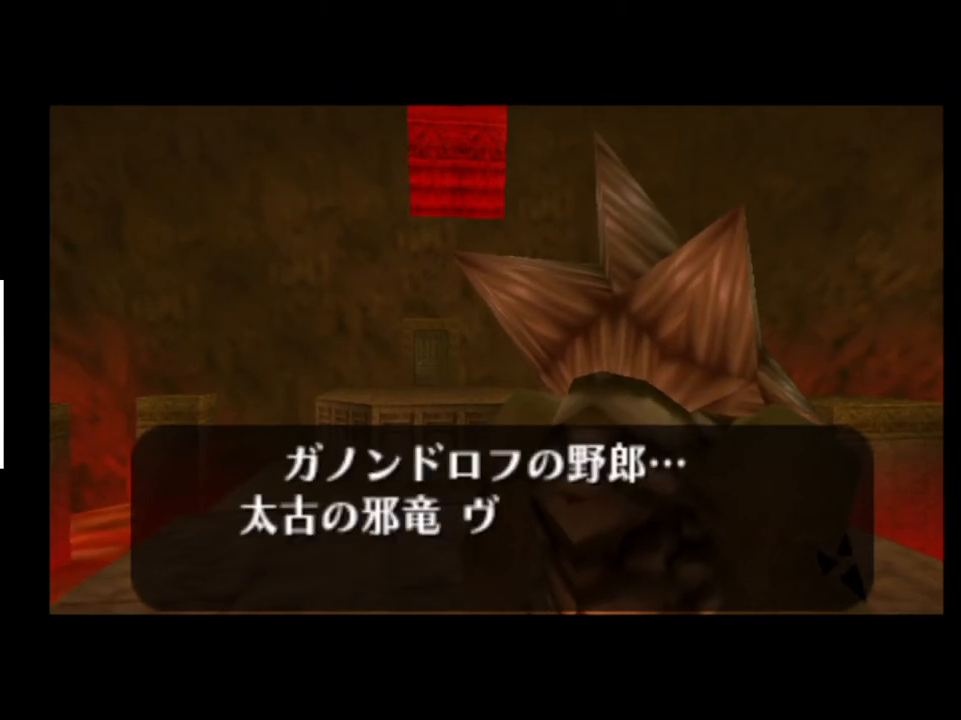
{"buttons": ["A", "X"], "left_stick": "center", "right_stick": "center", "events": [[467, "A", "down"], [500, "X", "down"]]}
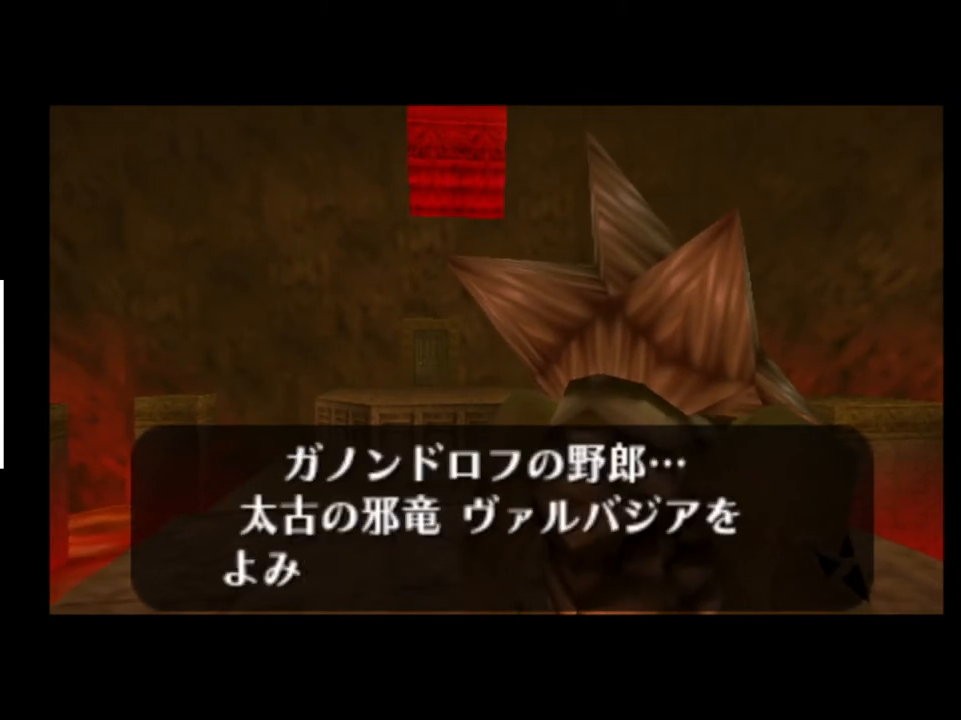
{"buttons": [], "left_stick": "center", "right_stick": "center", "events": [[33, "A", "up"], [67, "X", "up"], [100, "A", "down"], [133, "A", "up"], [133, "X", "down"], [167, "X", "up"], [267, "X", "down"], [333, "A", "down"], [333, "X", "up"], [367, "A", "up"], [433, "A", "down"], [467, "A", "up"]]}
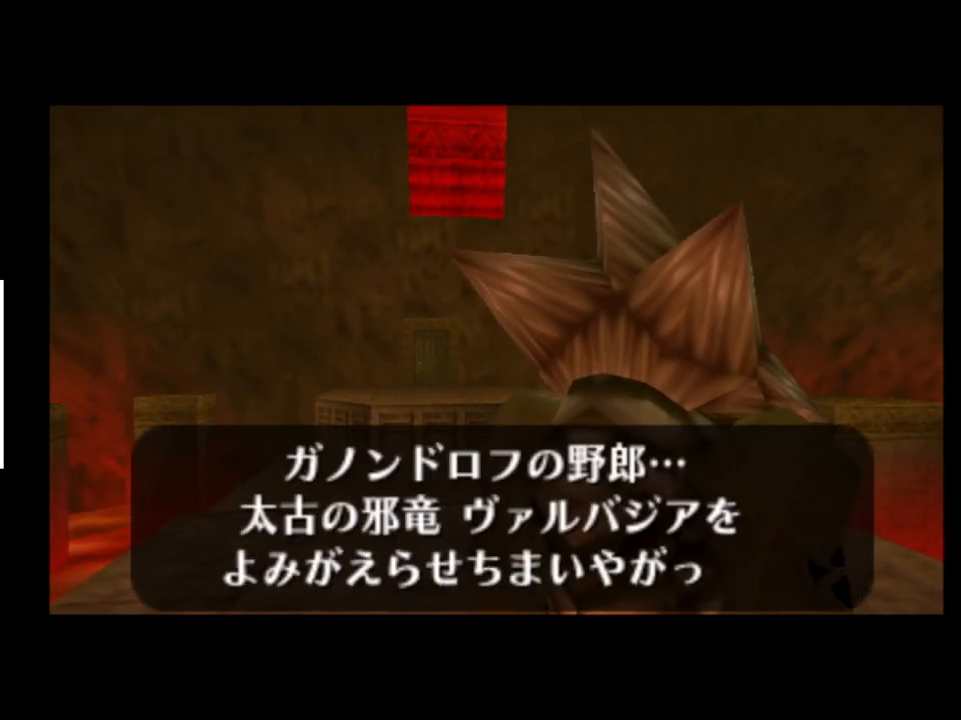
{"buttons": [], "left_stick": "center", "right_stick": "center", "events": [[67, "A", "down"], [67, "X", "down"], [100, "A", "up"], [100, "X", "up"], [200, "A", "down"], [200, "X", "down"], [267, "A", "up"], [267, "X", "up"], [333, "A", "down"], [333, "X", "down"], [367, "A", "up"], [433, "X", "up"]]}
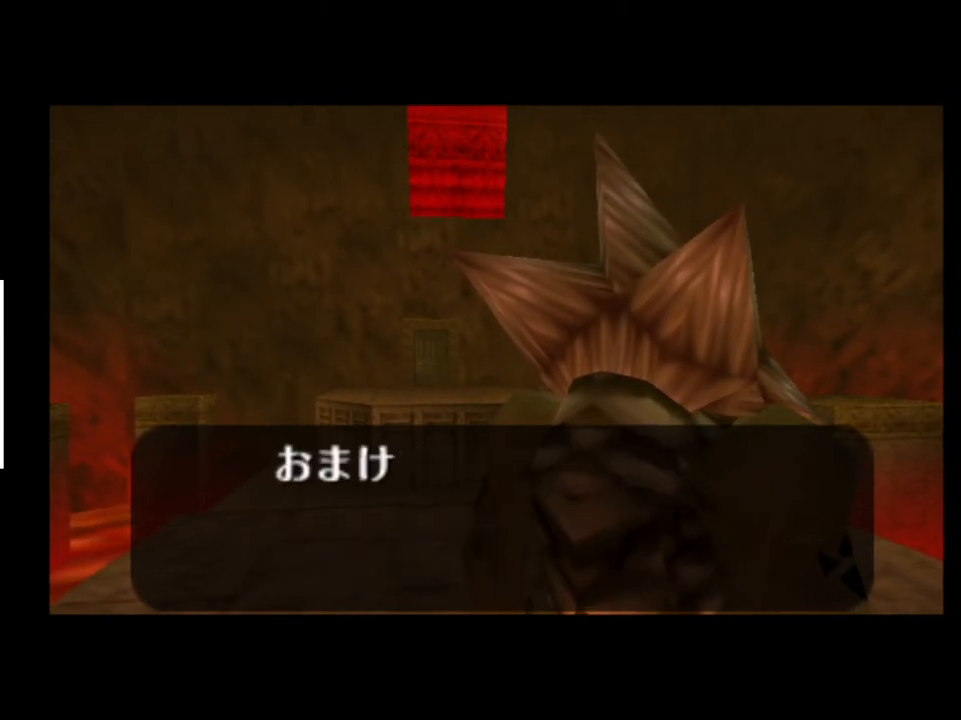
{"buttons": [], "left_stick": "center", "right_stick": "center", "events": []}
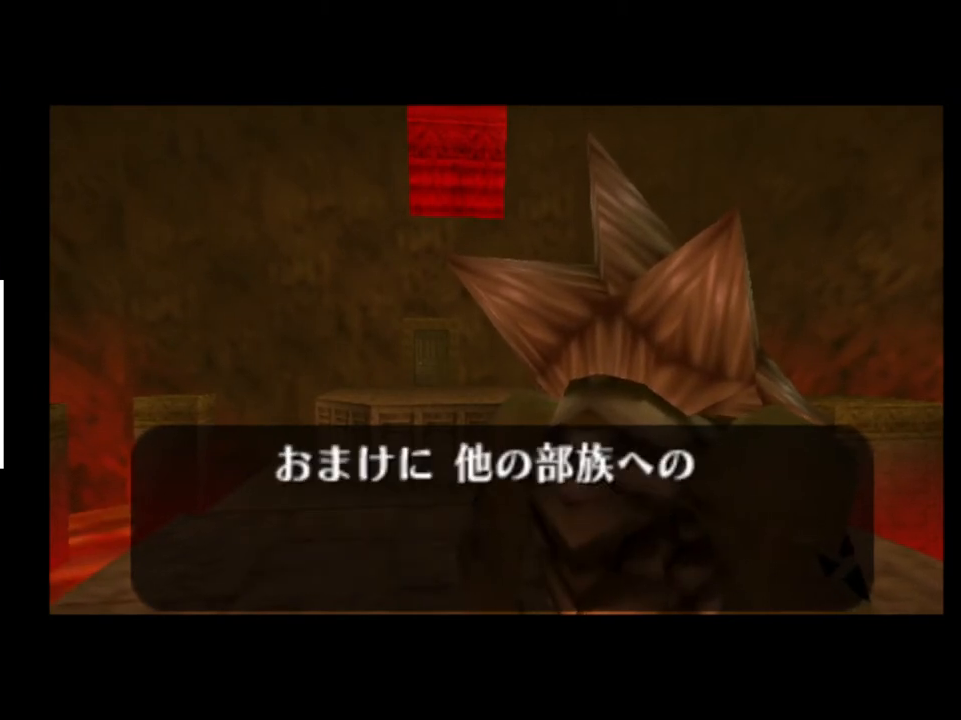
{"buttons": [], "left_stick": "center", "right_stick": "center", "events": [[433, "A", "down"], [433, "X", "down"], [467, "A", "up"], [500, "X", "up"]]}
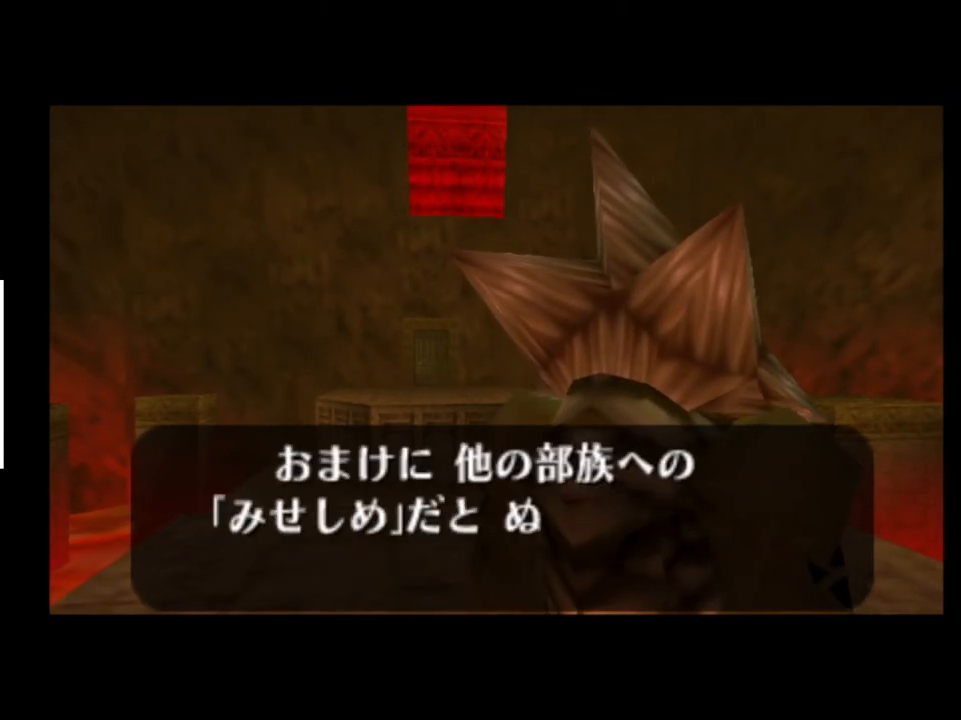
{"buttons": ["X"], "left_stick": "center", "right_stick": "center", "events": [[67, "A", "down"], [100, "X", "down"], [133, "A", "up"], [167, "X", "up"], [200, "A", "down"], [233, "A", "up"], [267, "X", "down"], [300, "A", "down"], [300, "X", "up"], [367, "A", "up"], [400, "X", "down"], [433, "A", "down"], [467, "A", "up"], [467, "X", "up"], [500, "X", "down"]]}
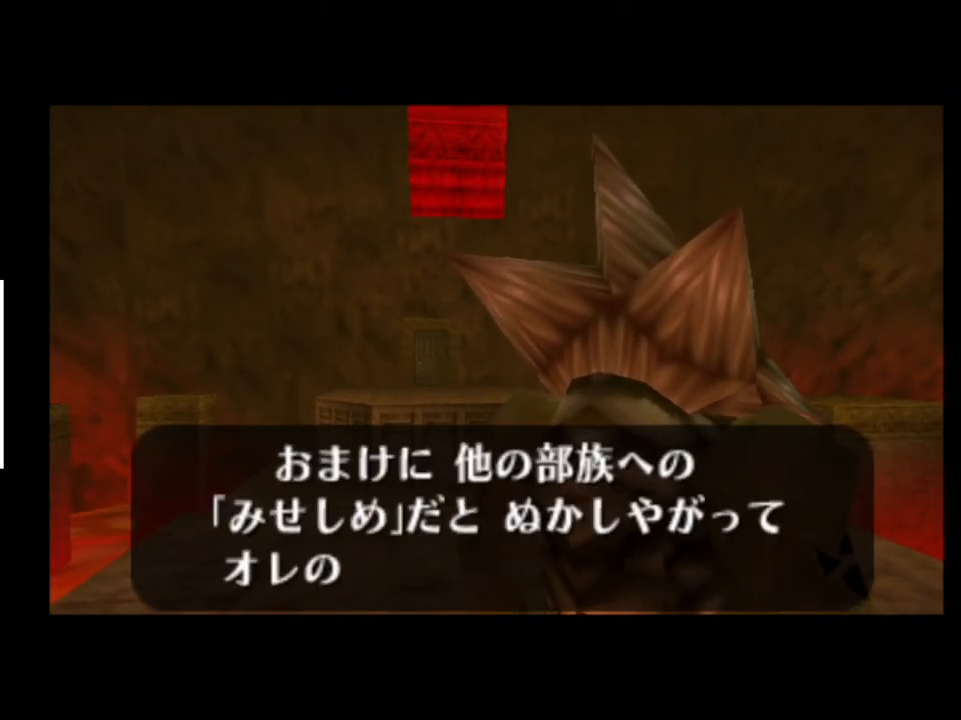
{"buttons": ["A"], "left_stick": "center", "right_stick": "center", "events": [[33, "A", "down"], [67, "A", "up"], [67, "X", "up"], [133, "A", "down"], [200, "X", "down"], [233, "A", "up"], [233, "X", "up"], [300, "A", "down"], [333, "A", "up"], [333, "X", "down"], [400, "X", "up"], [433, "A", "down"], [467, "A", "up"], [467, "X", "down"], [500, "A", "down"], [500, "X", "up"]]}
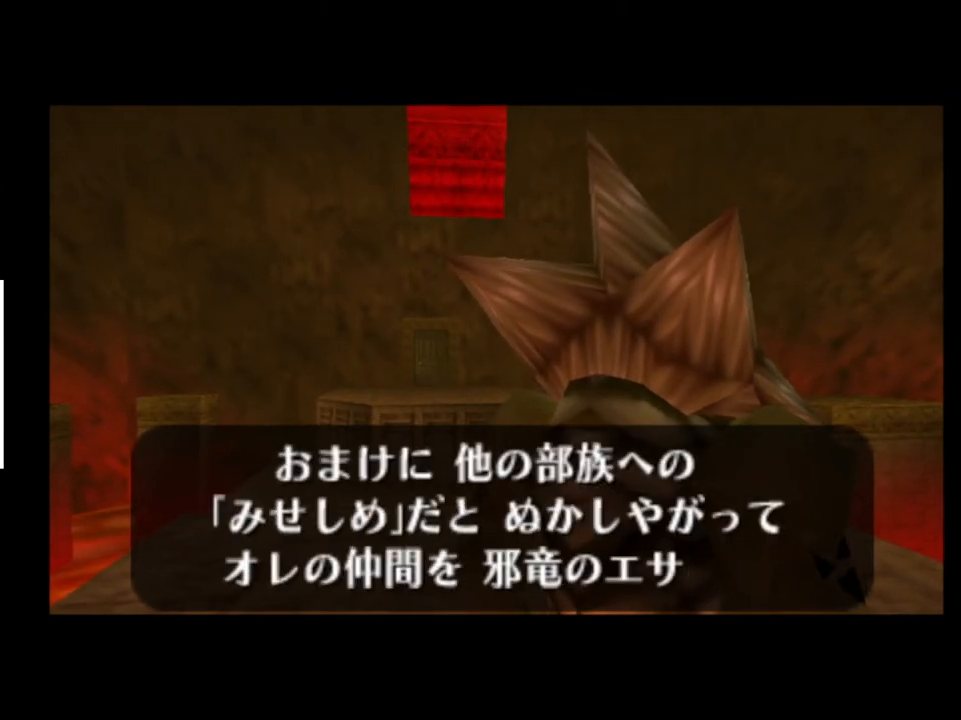
{"buttons": [], "left_stick": "center", "right_stick": "center", "events": [[100, "A", "up"], [100, "X", "down"], [133, "A", "down"], [167, "X", "up"], [200, "A", "up"]]}
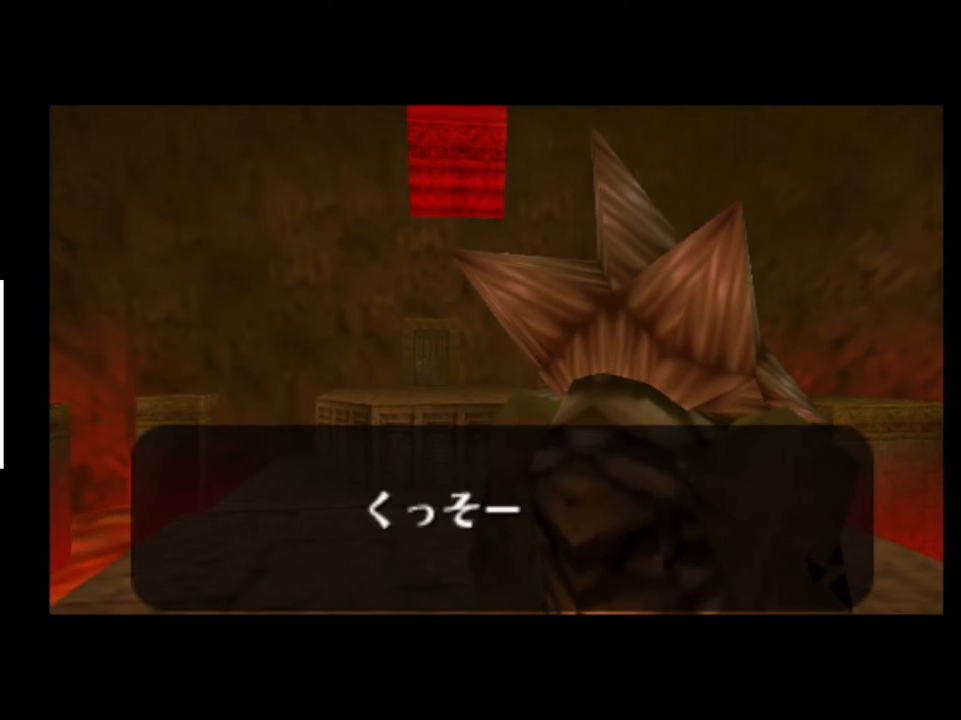
{"buttons": [], "left_stick": "center", "right_stick": "center", "events": [[200, "A", "down"], [200, "X", "down"], [267, "A", "up"], [300, "X", "up"], [367, "A", "down"], [400, "A", "up"], [400, "X", "down"], [467, "X", "up"]]}
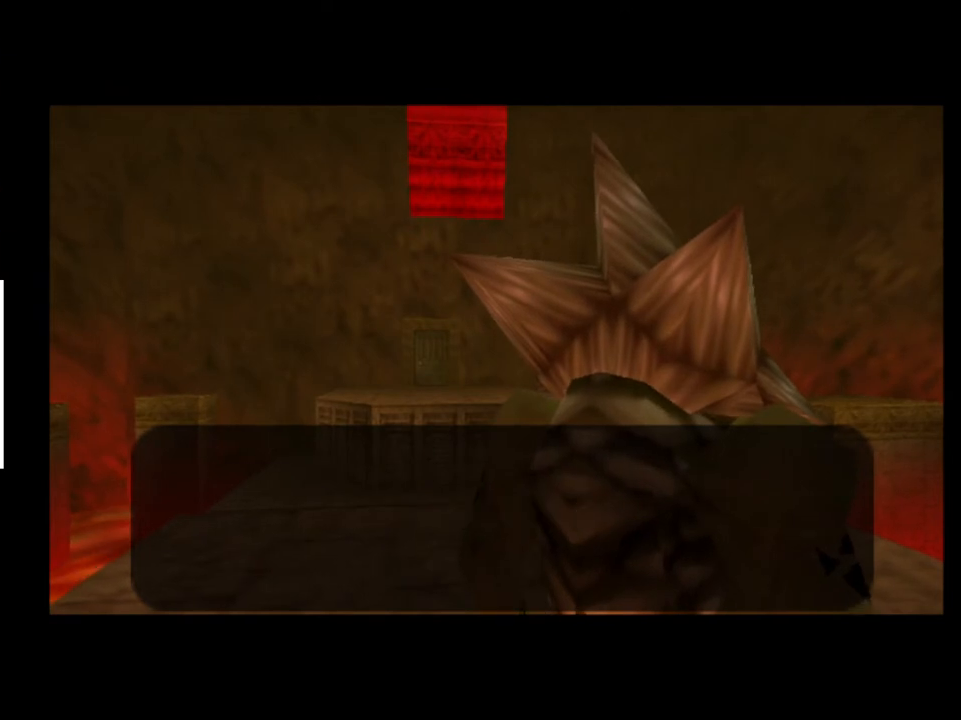
{"buttons": [], "left_stick": "center", "right_stick": "center", "events": []}
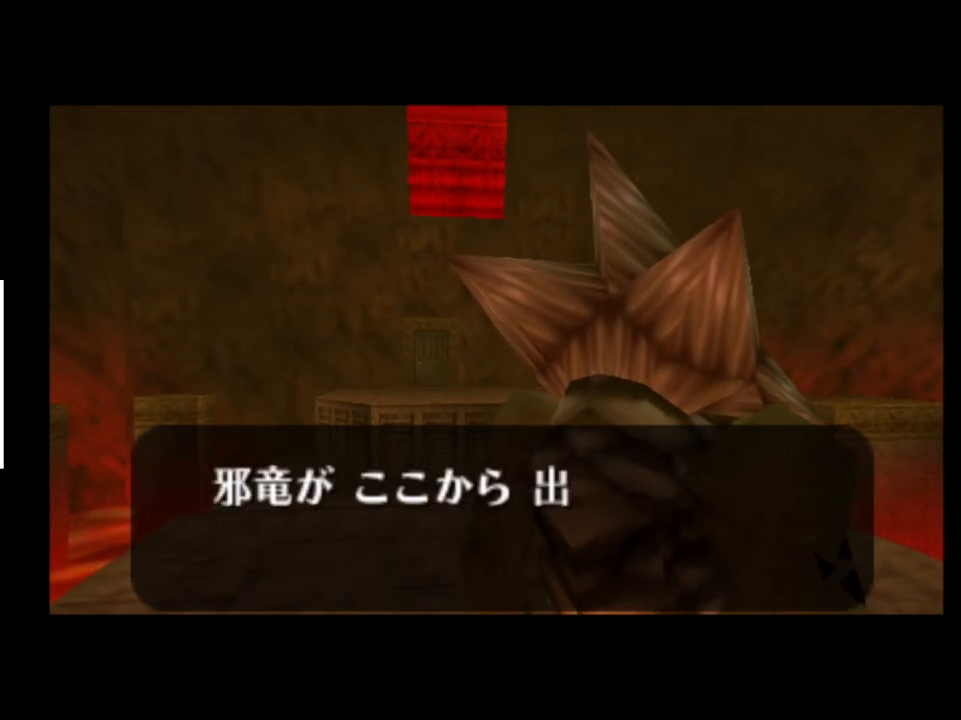
{"buttons": [], "left_stick": "center", "right_stick": "center", "events": []}
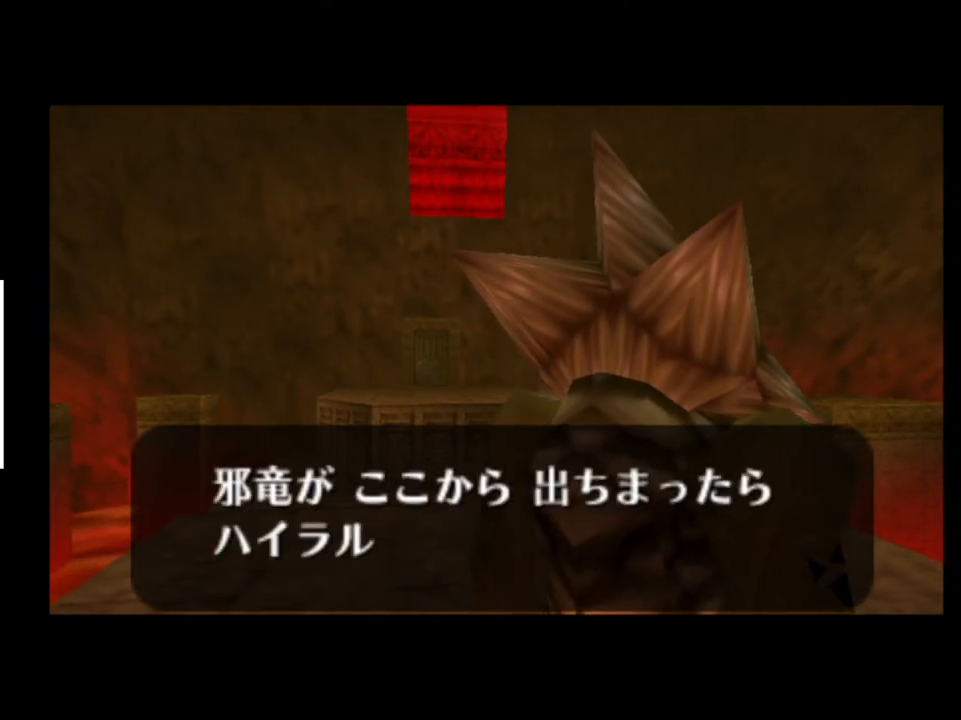
{"buttons": ["A", "X"], "left_stick": "center", "right_stick": "center", "events": [[467, "A", "down"], [500, "X", "down"]]}
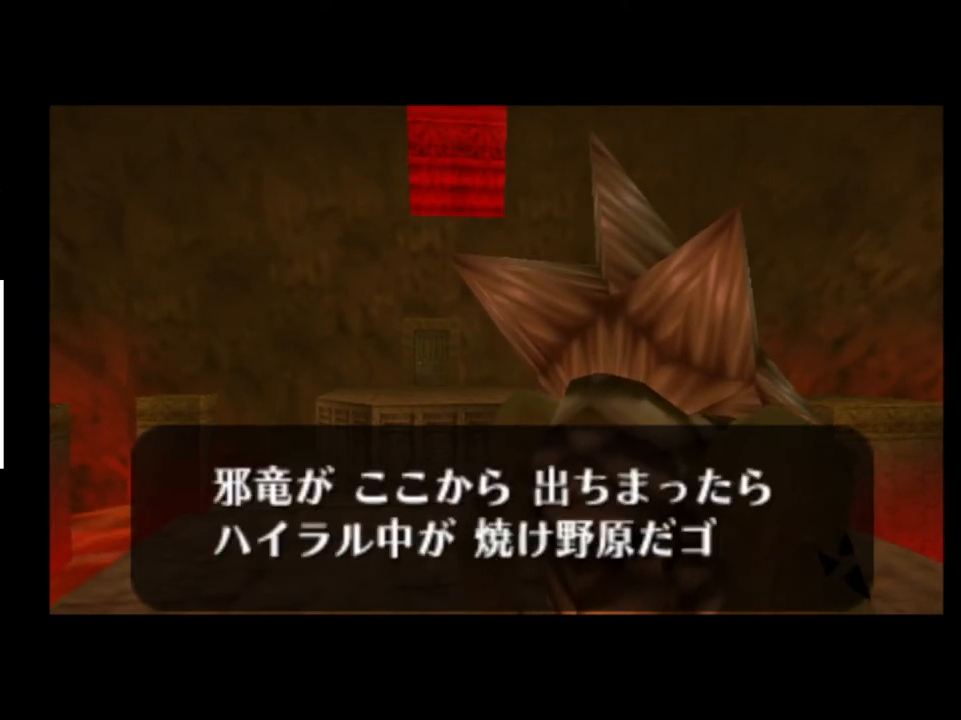
{"buttons": [], "left_stick": "center", "right_stick": "center", "events": [[33, "A", "up"], [67, "X", "up"], [133, "X", "down"], [167, "X", "up"], [200, "A", "down"], [233, "A", "up"], [267, "X", "down"], [333, "A", "down"], [367, "A", "up"], [367, "X", "up"]]}
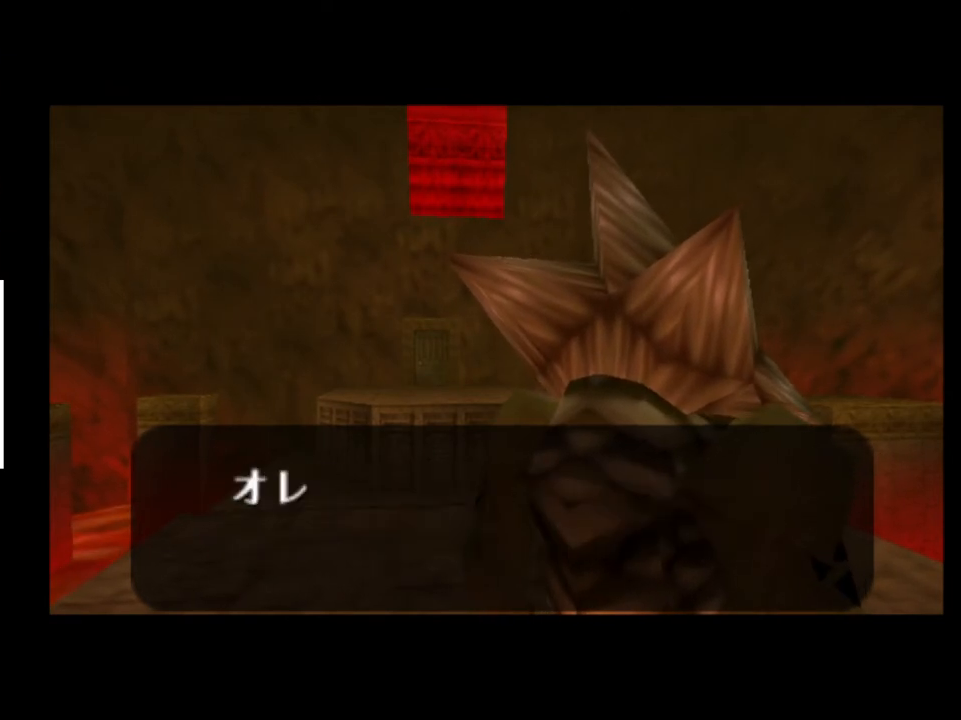
{"buttons": [], "left_stick": "center", "right_stick": "center", "events": []}
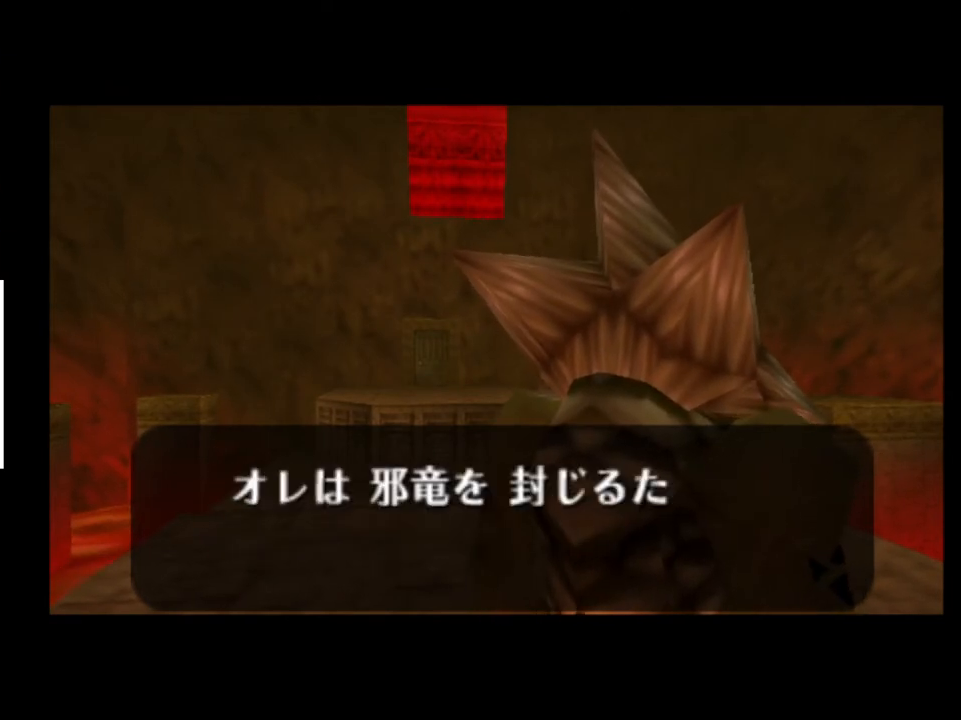
{"buttons": [], "left_stick": "center", "right_stick": "center", "events": []}
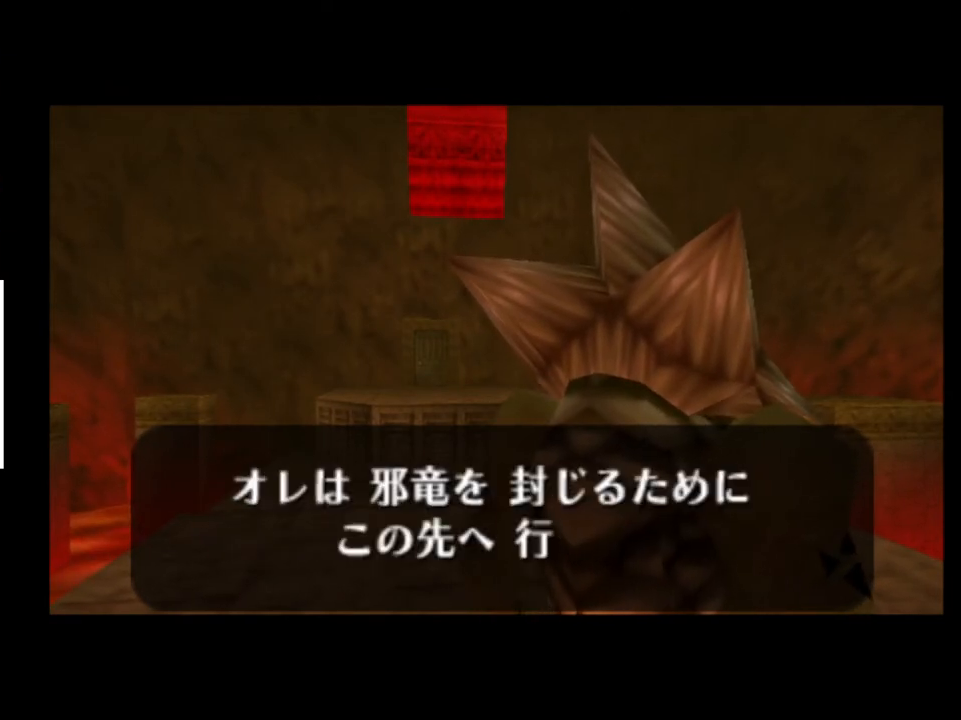
{"buttons": [], "left_stick": "center", "right_stick": "center", "events": [[67, "X", "down"], [100, "A", "down"], [133, "A", "up"], [167, "X", "up"], [267, "X", "down"], [333, "A", "down"], [333, "X", "up"], [367, "A", "up"]]}
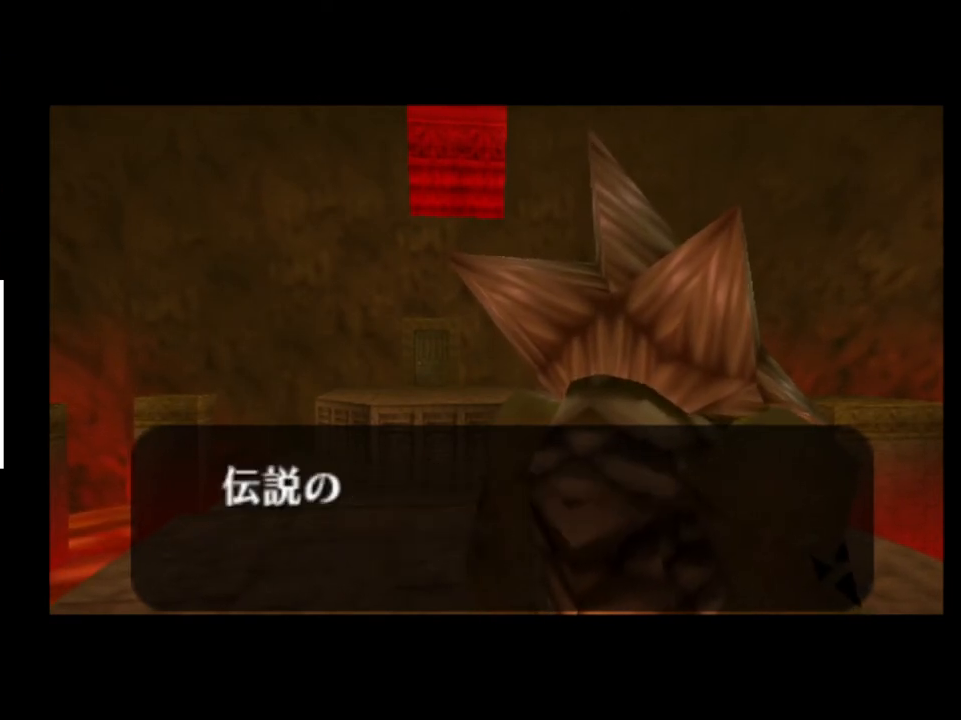
{"buttons": [], "left_stick": "center", "right_stick": "center", "events": []}
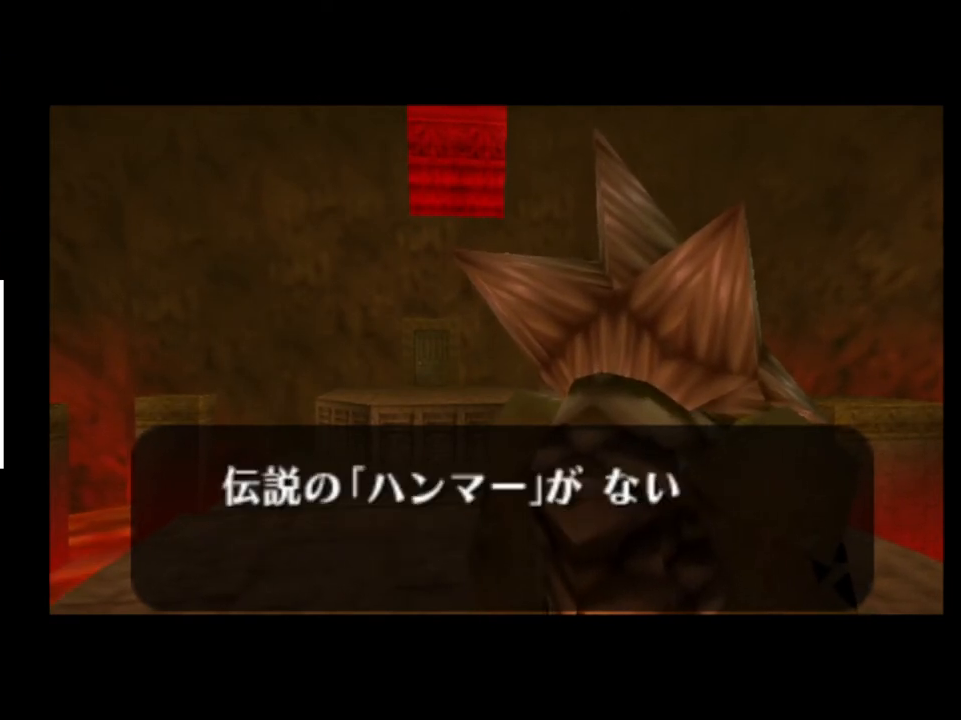
{"buttons": [], "left_stick": "center", "right_stick": "center", "events": []}
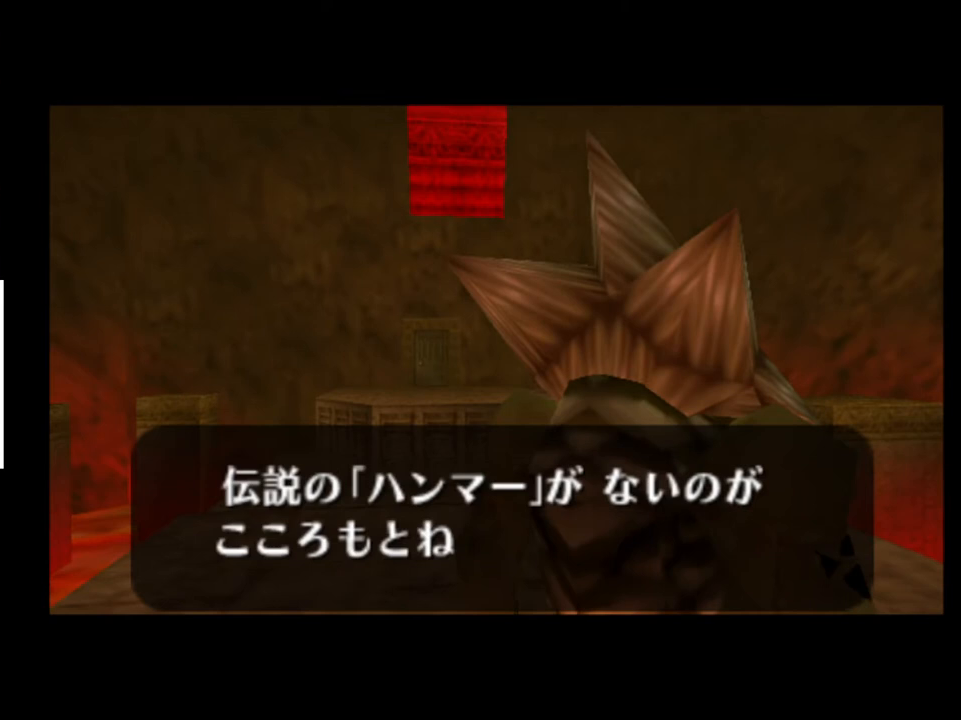
{"buttons": ["X"], "left_stick": "center", "right_stick": "center", "events": [[133, "A", "down"], [167, "X", "down"], [200, "A", "up"], [233, "X", "up"], [333, "X", "down"], [400, "X", "up"], [467, "A", "down"], [467, "X", "down"], [500, "A", "up"]]}
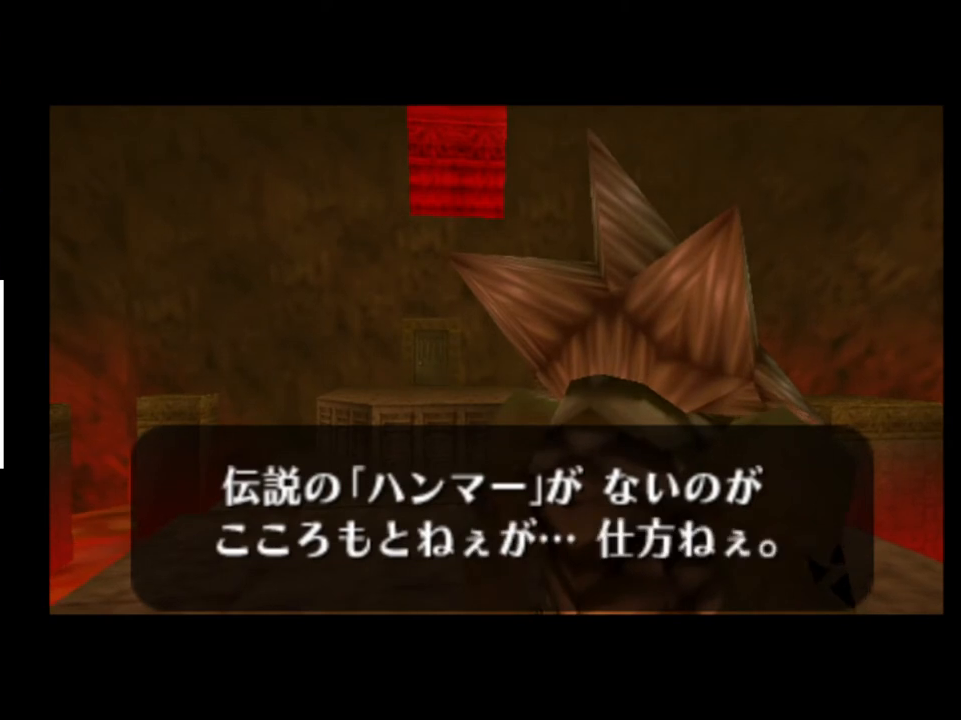
{"buttons": [], "left_stick": "center", "right_stick": "center", "events": [[33, "X", "up"], [67, "A", "down"], [133, "X", "down"], [167, "A", "up"], [167, "X", "up"]]}
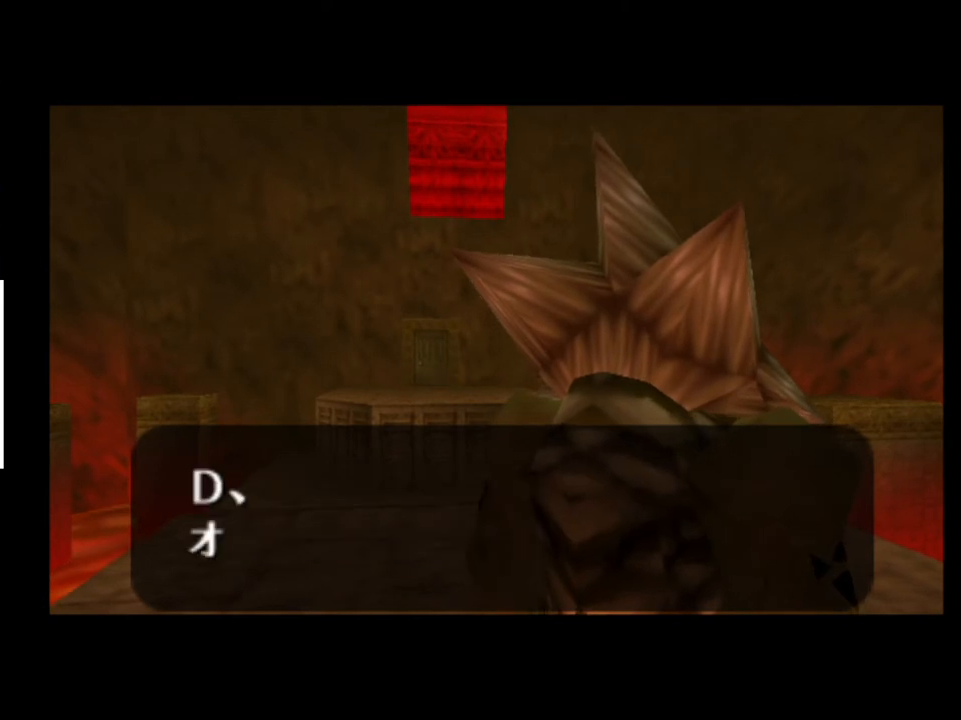
{"buttons": ["X"], "left_stick": "center", "right_stick": "center", "events": [[467, "A", "down"], [467, "X", "down"], [500, "A", "up"]]}